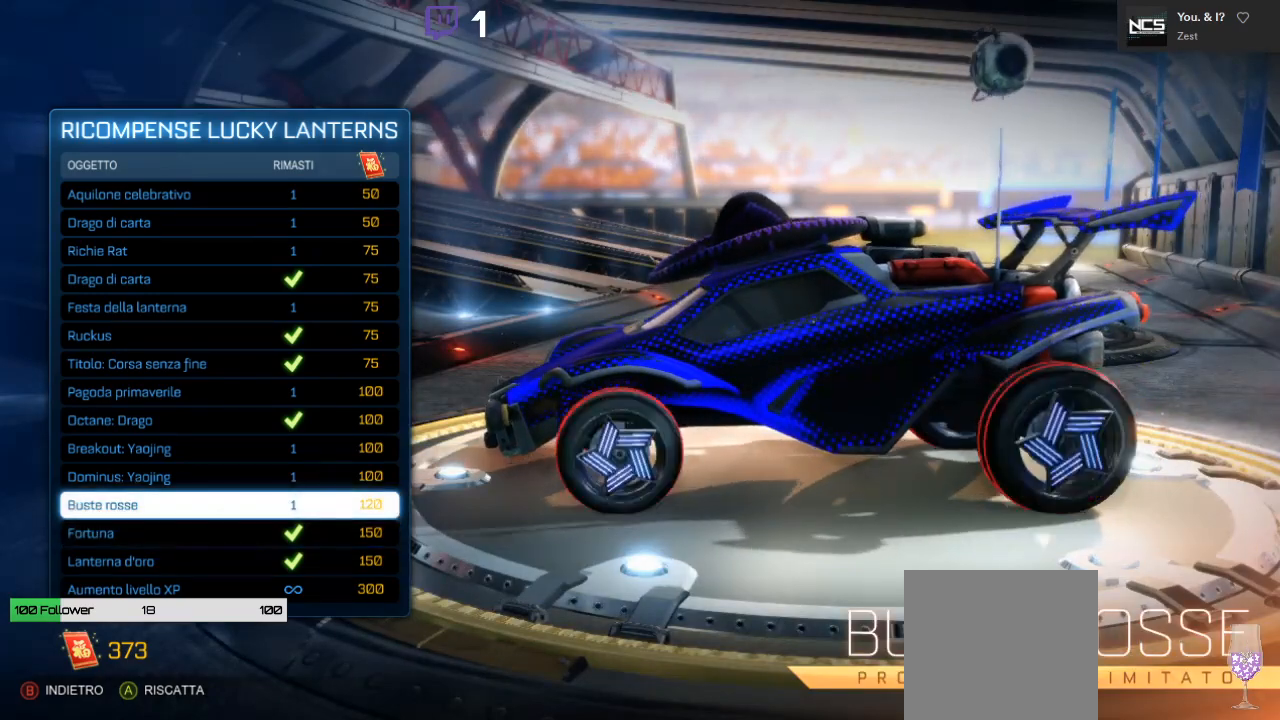
Gameplay with a controller (Xbox layout); each line is a JSON object with the inputs held at the frame after it. "events" lists button and stick changes between this image and that frame as [ms after this image, input, new state], when the widget could be followed in between.
{"buttons": [], "left_stick": "center", "right_stick": "right", "events": [[317, "right_stick", "right"]]}
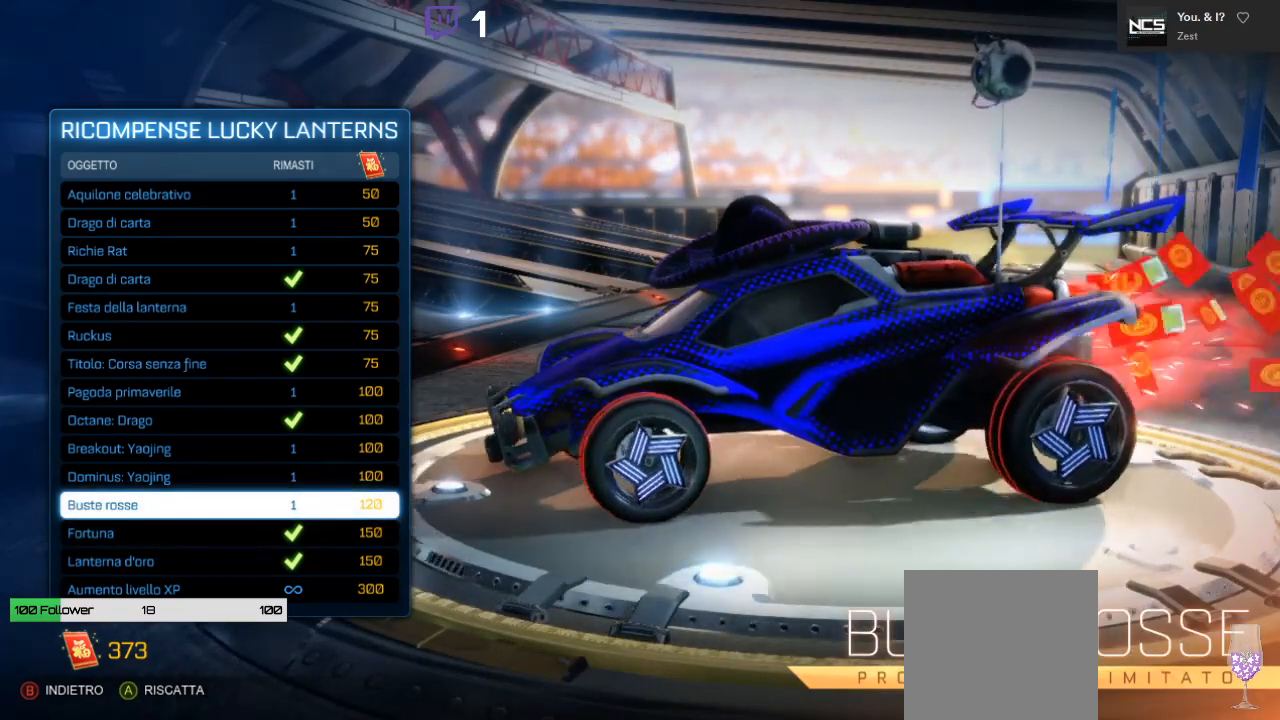
{"buttons": [], "left_stick": "center", "right_stick": "center", "events": [[33, "right_stick", "center"]]}
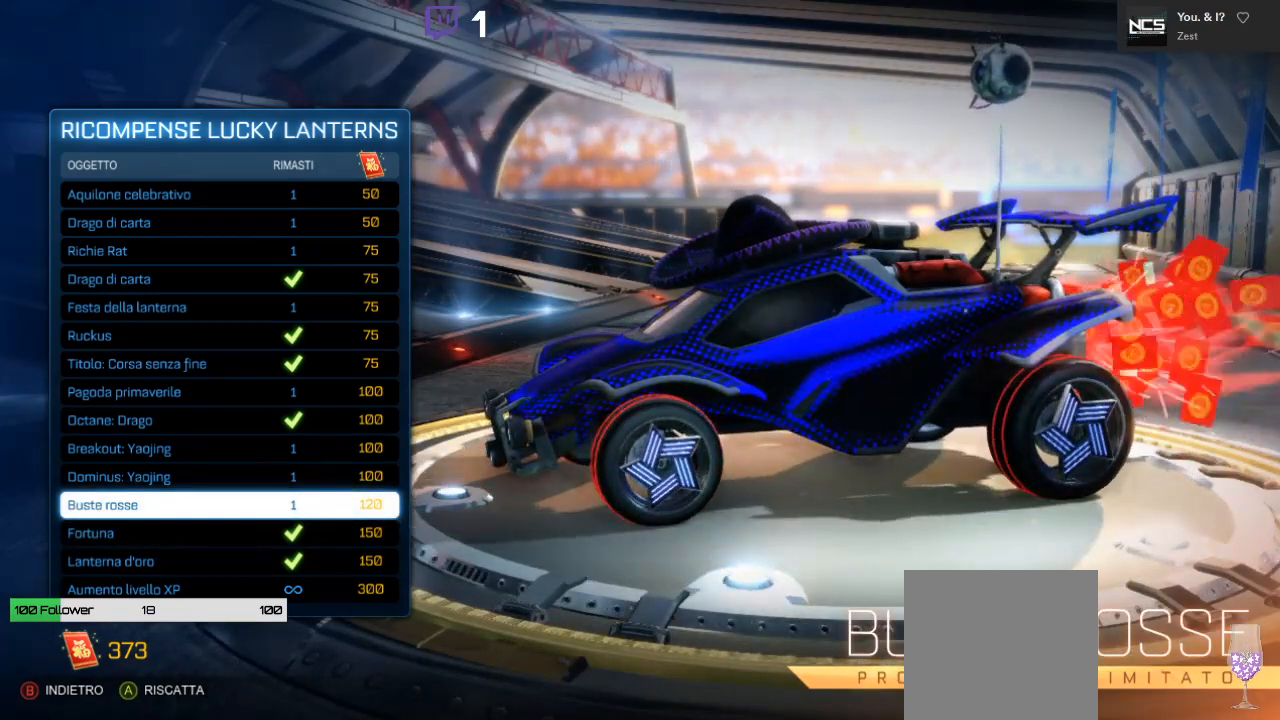
{"buttons": [], "left_stick": "center", "right_stick": "center", "events": [[183, "A", "down"], [267, "A", "up"]]}
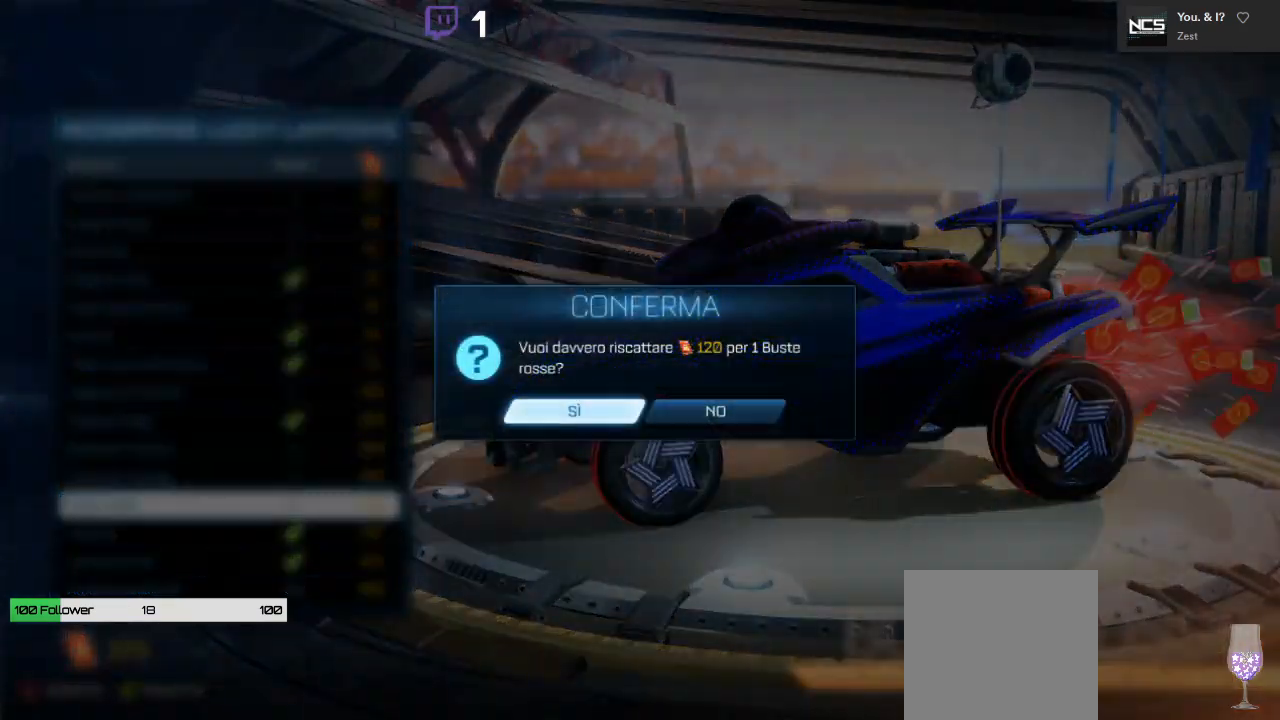
{"buttons": ["A"], "left_stick": "center", "right_stick": "center", "events": [[167, "DPAD_LEFT", "down"], [283, "DPAD_LEFT", "up"], [483, "A", "down"]]}
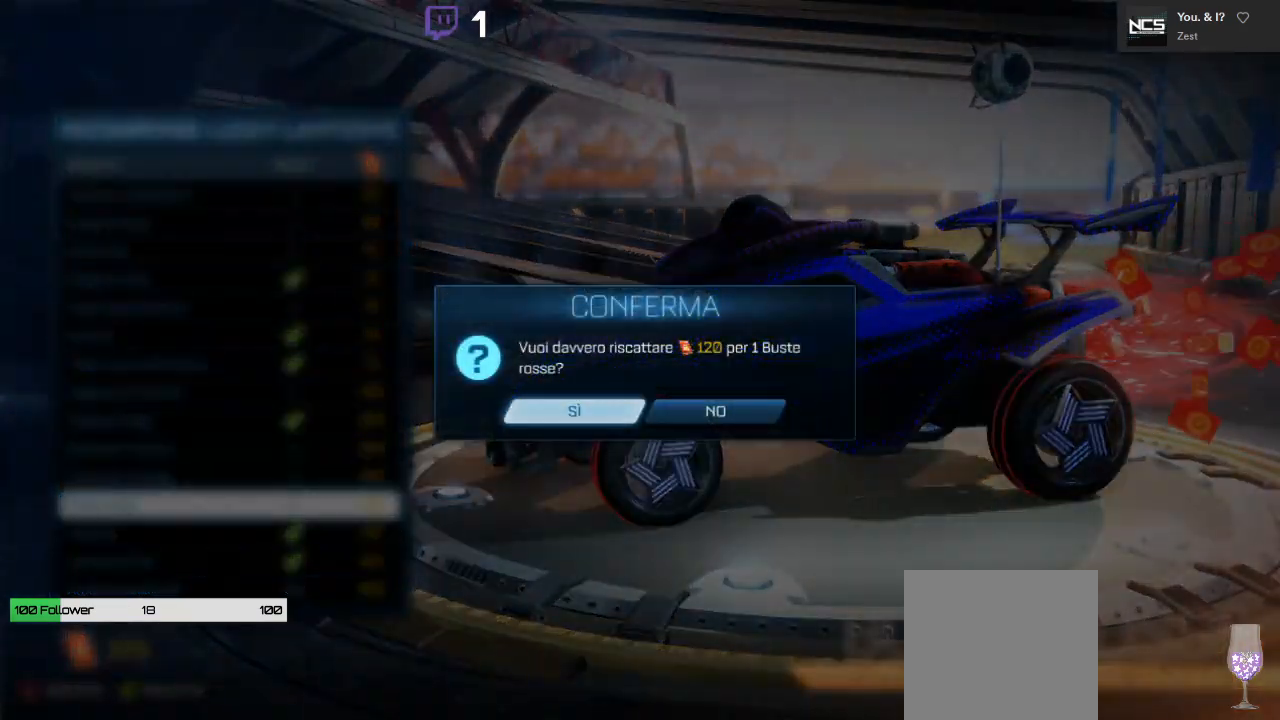
{"buttons": [], "left_stick": "center", "right_stick": "center", "events": [[83, "A", "up"]]}
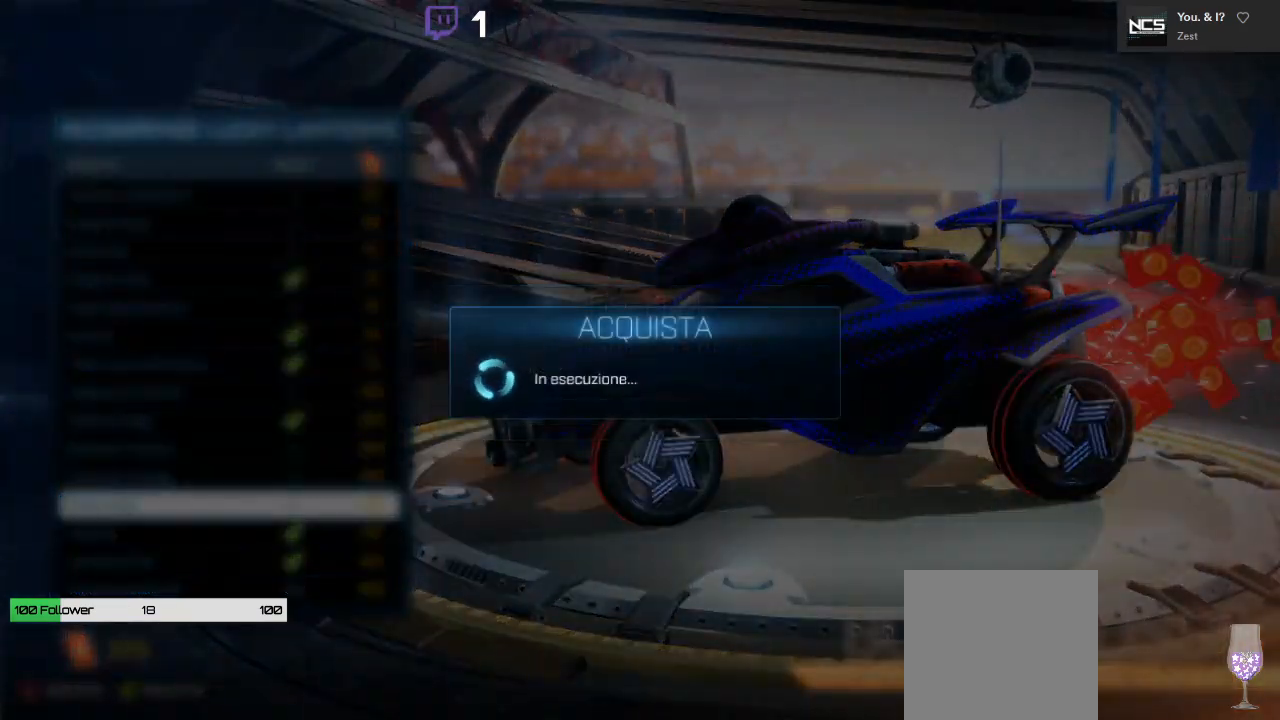
{"buttons": [], "left_stick": "center", "right_stick": "center", "events": []}
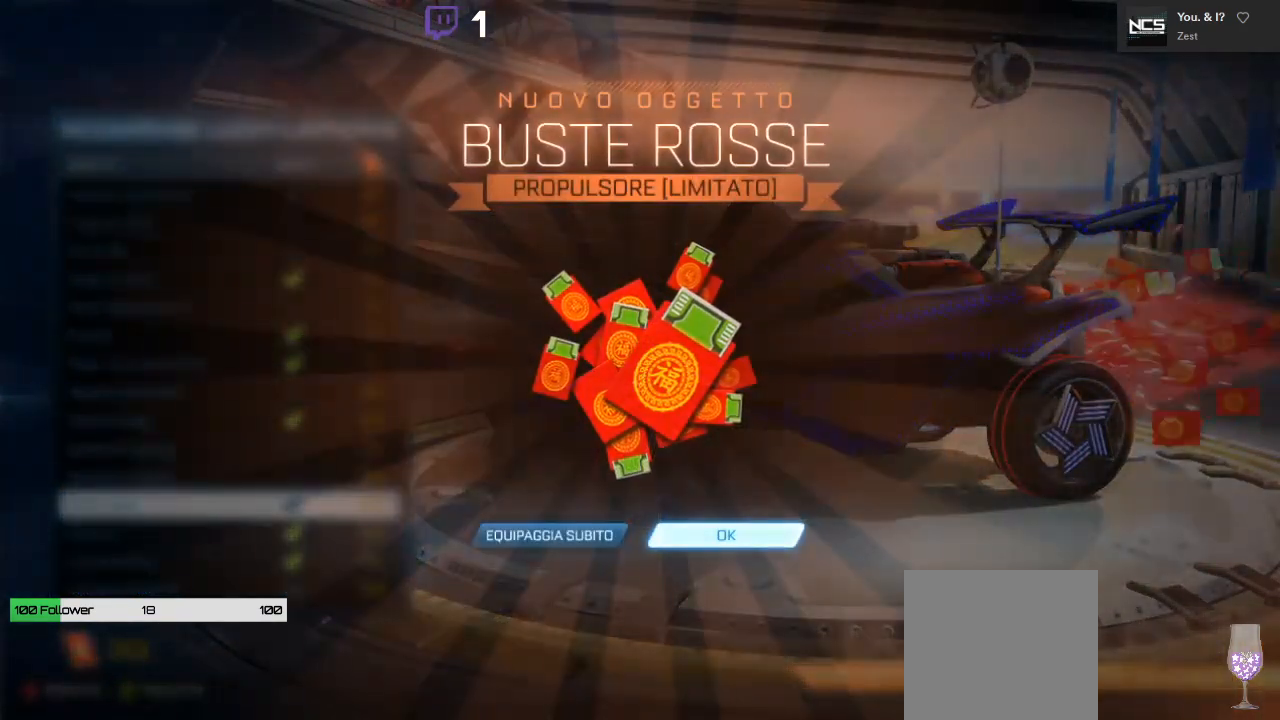
{"buttons": [], "left_stick": "center", "right_stick": "center", "events": []}
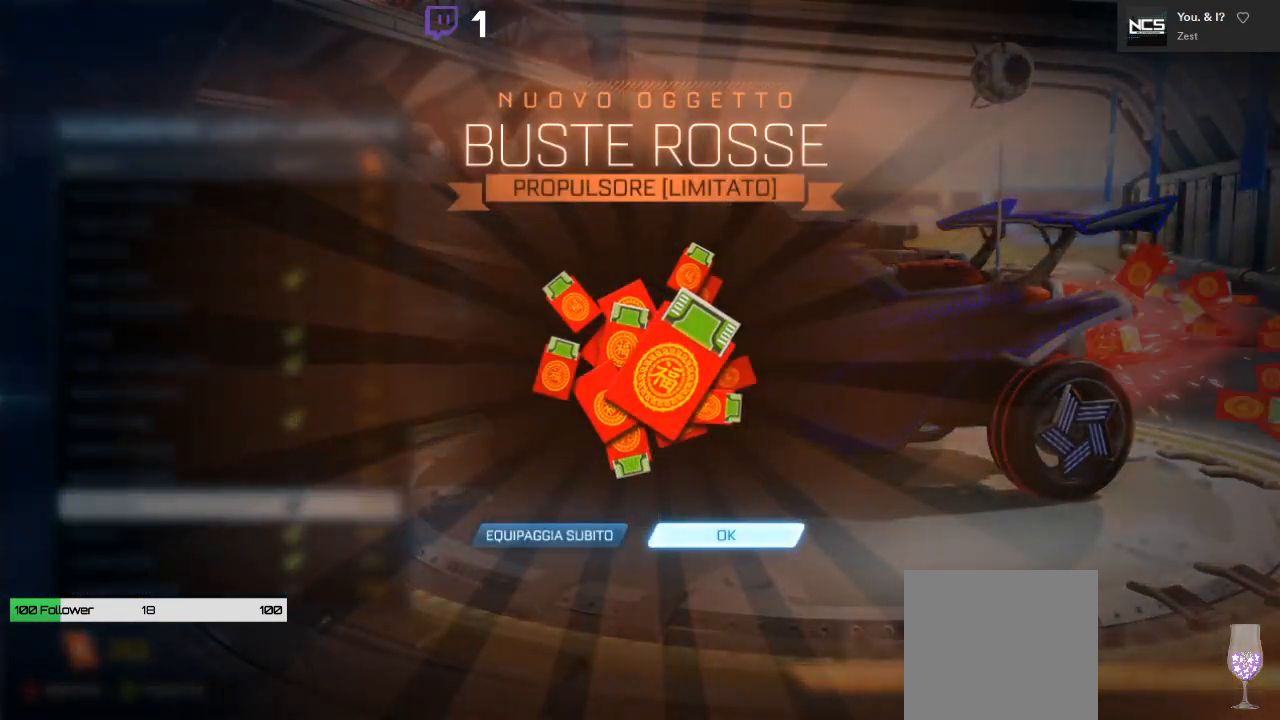
{"buttons": [], "left_stick": "center", "right_stick": "center", "events": [[383, "A", "down"], [500, "A", "up"]]}
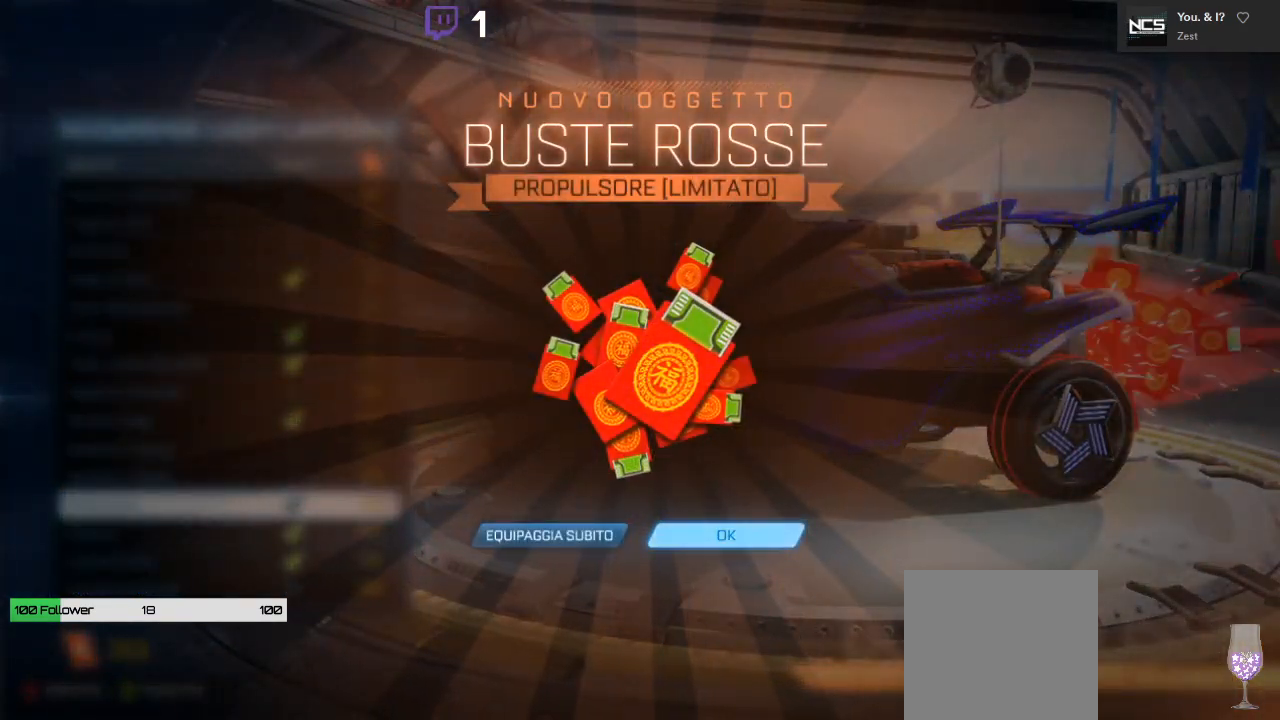
{"buttons": ["DPAD_UP"], "left_stick": "center", "right_stick": "center", "events": [[350, "DPAD_UP", "down"]]}
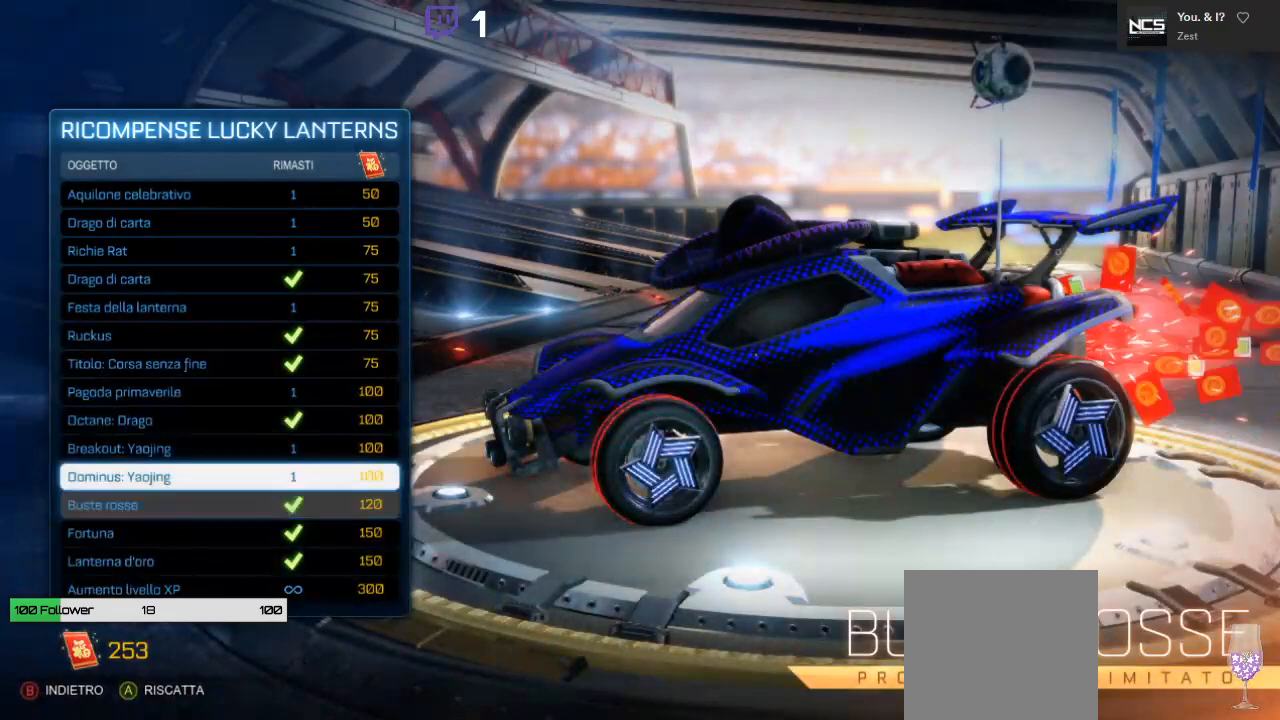
{"buttons": [], "left_stick": "center", "right_stick": "center", "events": [[33, "DPAD_UP", "up"]]}
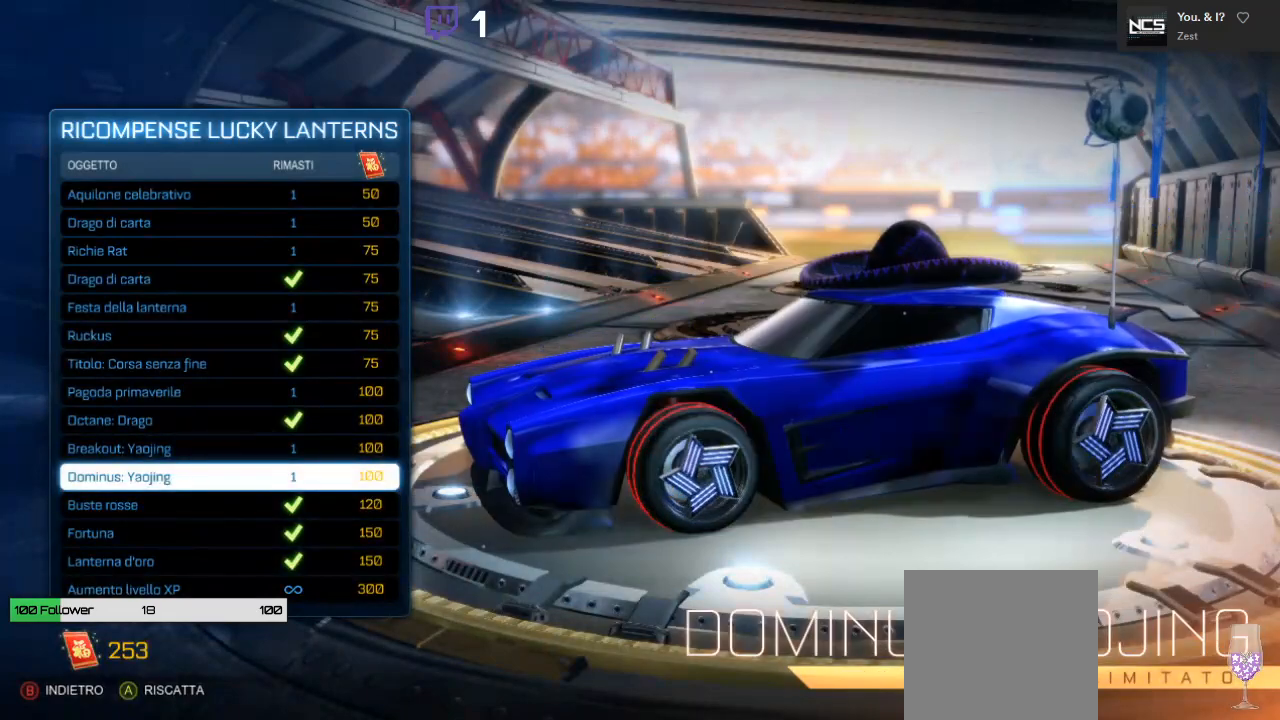
{"buttons": [], "left_stick": "center", "right_stick": "right", "events": [[267, "right_stick", "right"]]}
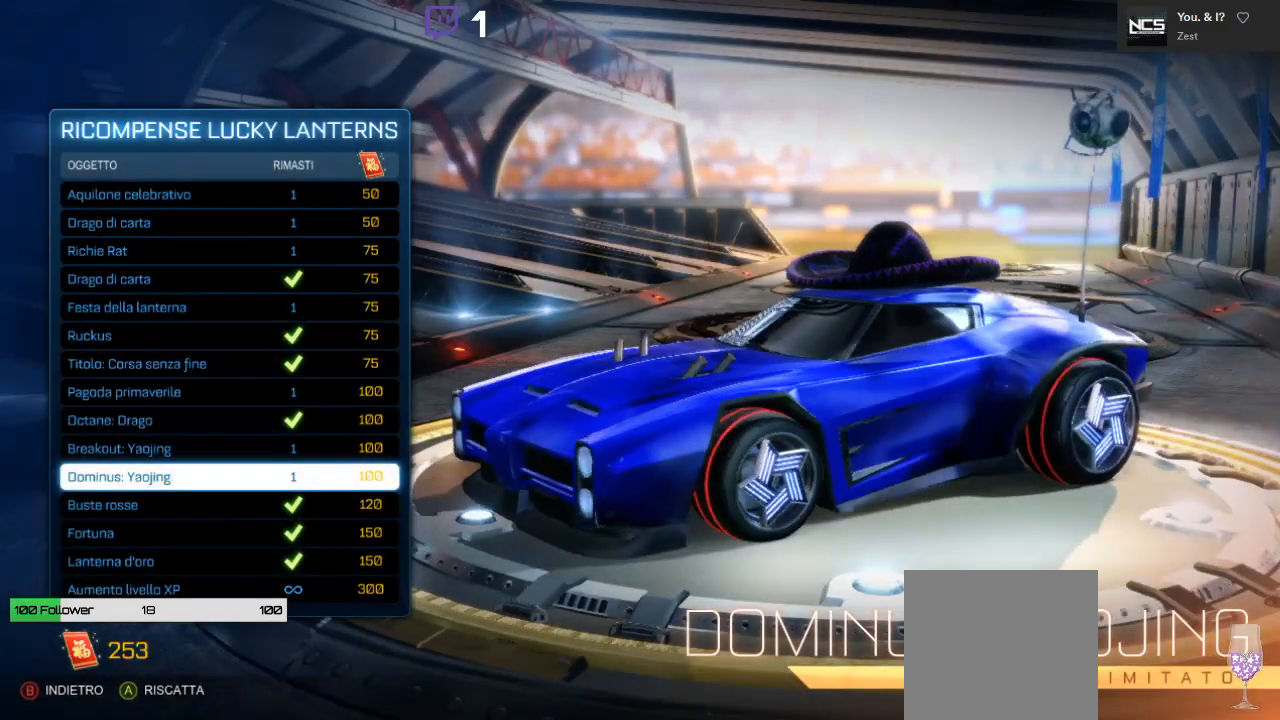
{"buttons": [], "left_stick": "center", "right_stick": "right", "events": []}
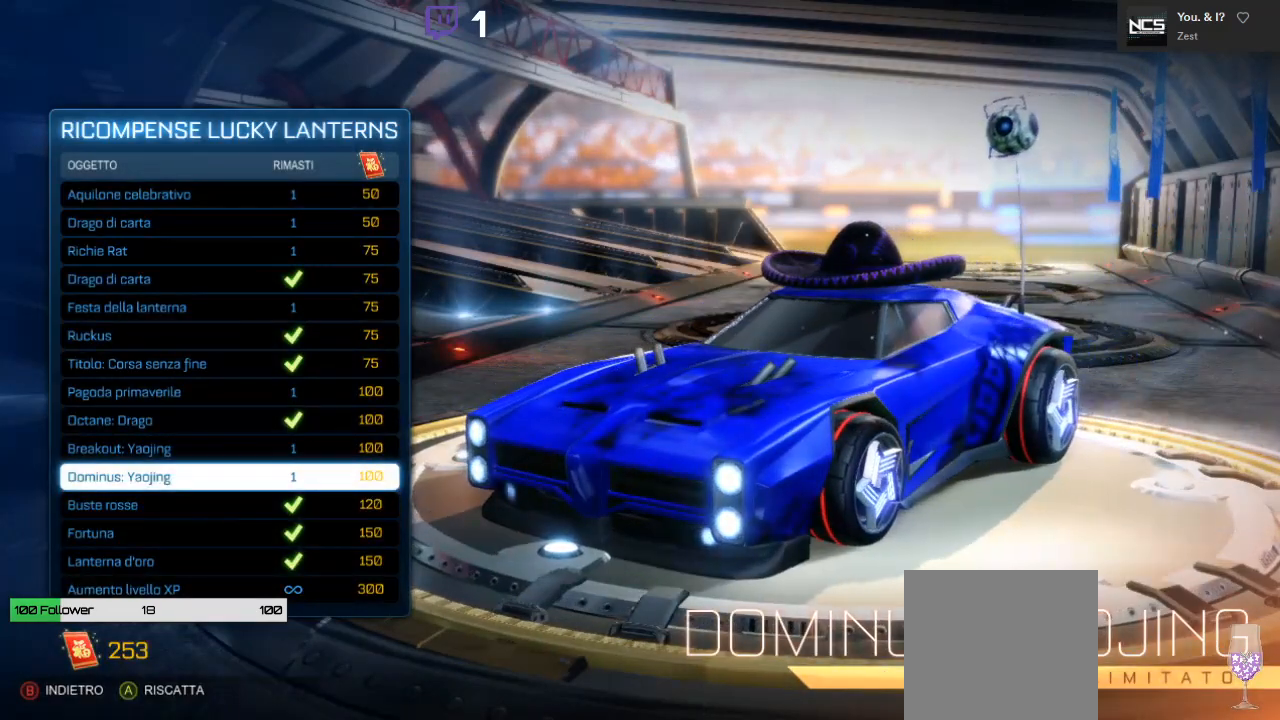
{"buttons": [], "left_stick": "center", "right_stick": "up-right", "events": [[50, "right_stick", "up-right"]]}
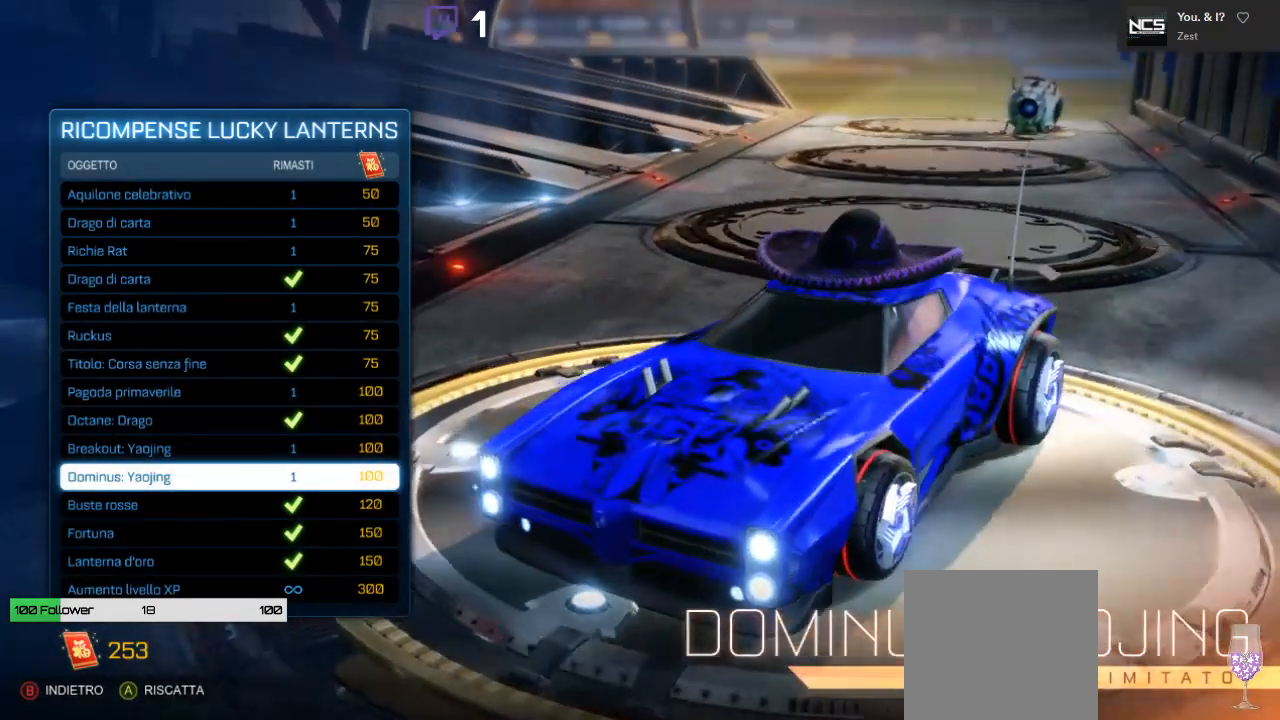
{"buttons": [], "left_stick": "center", "right_stick": "center", "events": [[83, "right_stick", "center"], [100, "DPAD_UP", "down"], [283, "DPAD_UP", "up"]]}
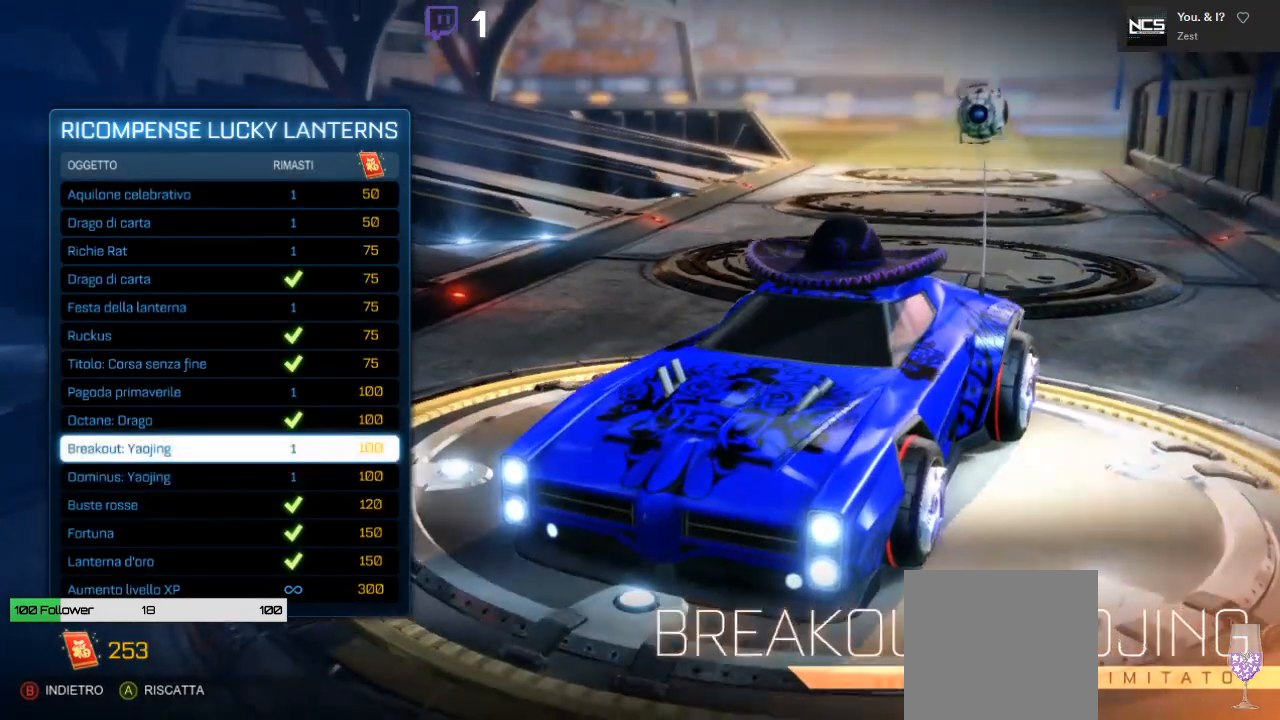
{"buttons": [], "left_stick": "center", "right_stick": "up-right", "events": [[417, "right_stick", "up-right"]]}
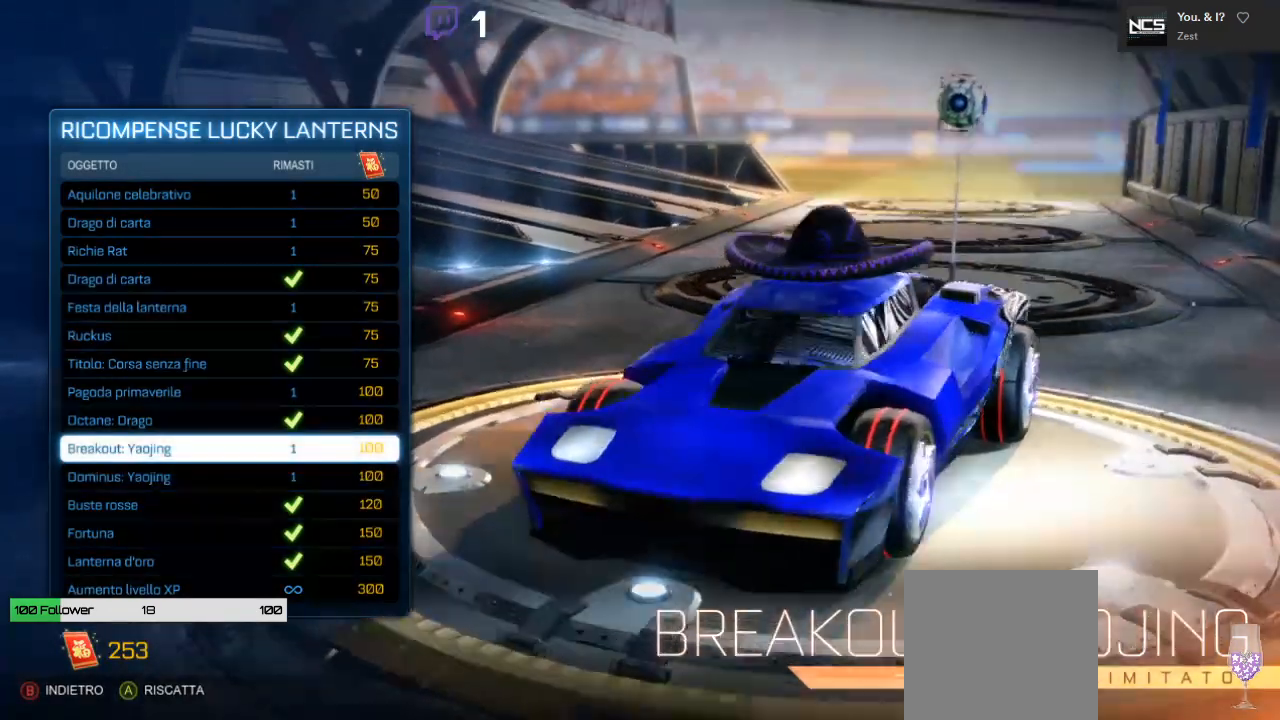
{"buttons": [], "left_stick": "center", "right_stick": "up", "events": [[300, "right_stick", "up"]]}
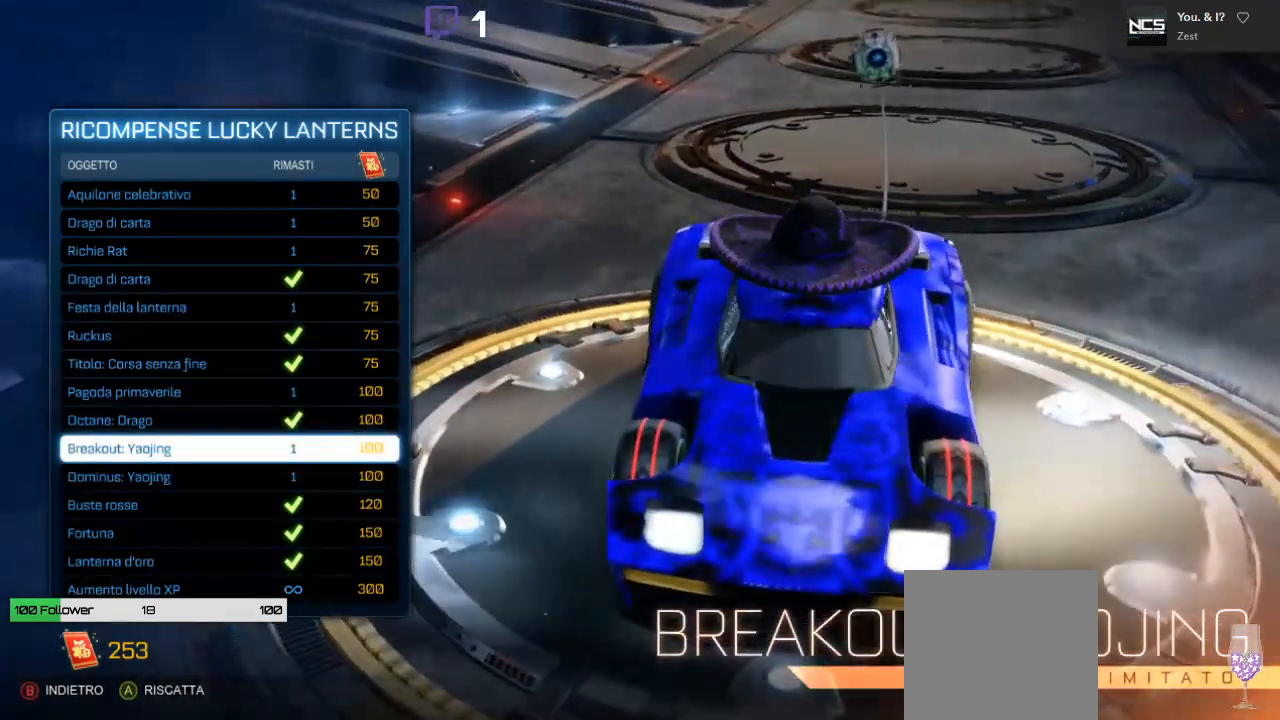
{"buttons": [], "left_stick": "center", "right_stick": "up", "events": [[267, "DPAD_UP", "down"], [467, "DPAD_UP", "up"]]}
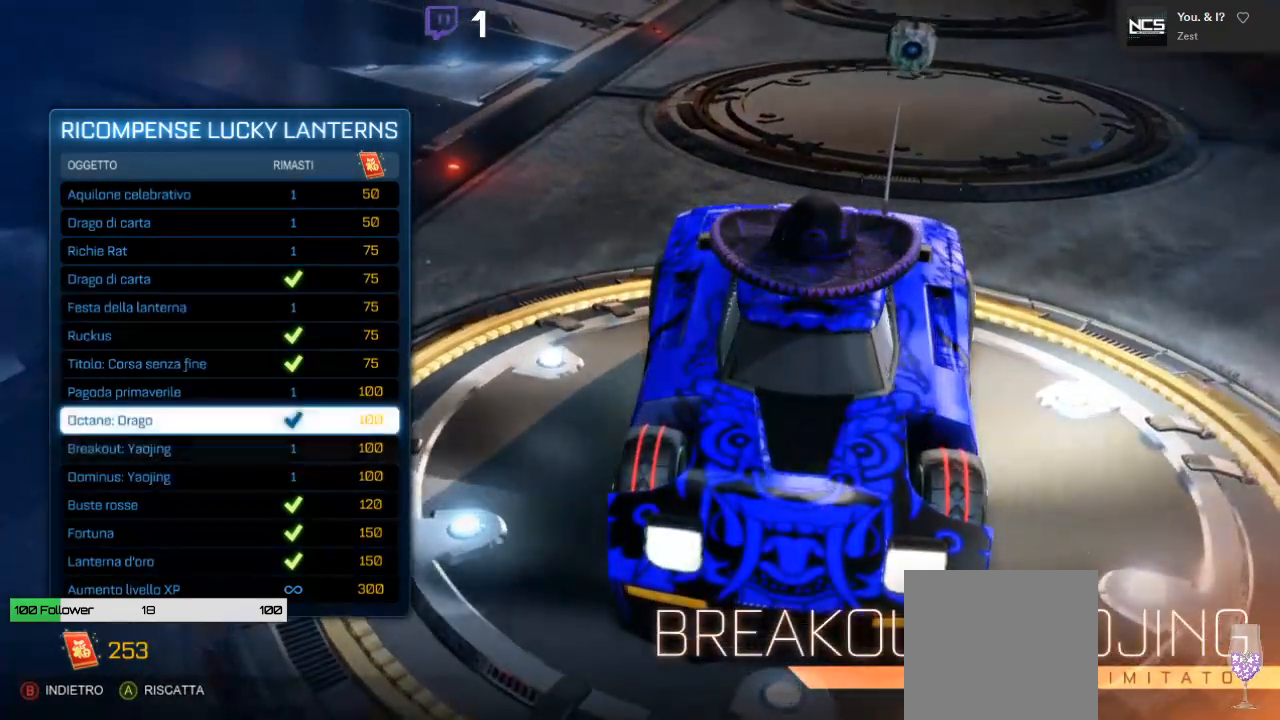
{"buttons": [], "left_stick": "center", "right_stick": "up", "events": [[33, "DPAD_UP", "down"], [183, "DPAD_UP", "up"]]}
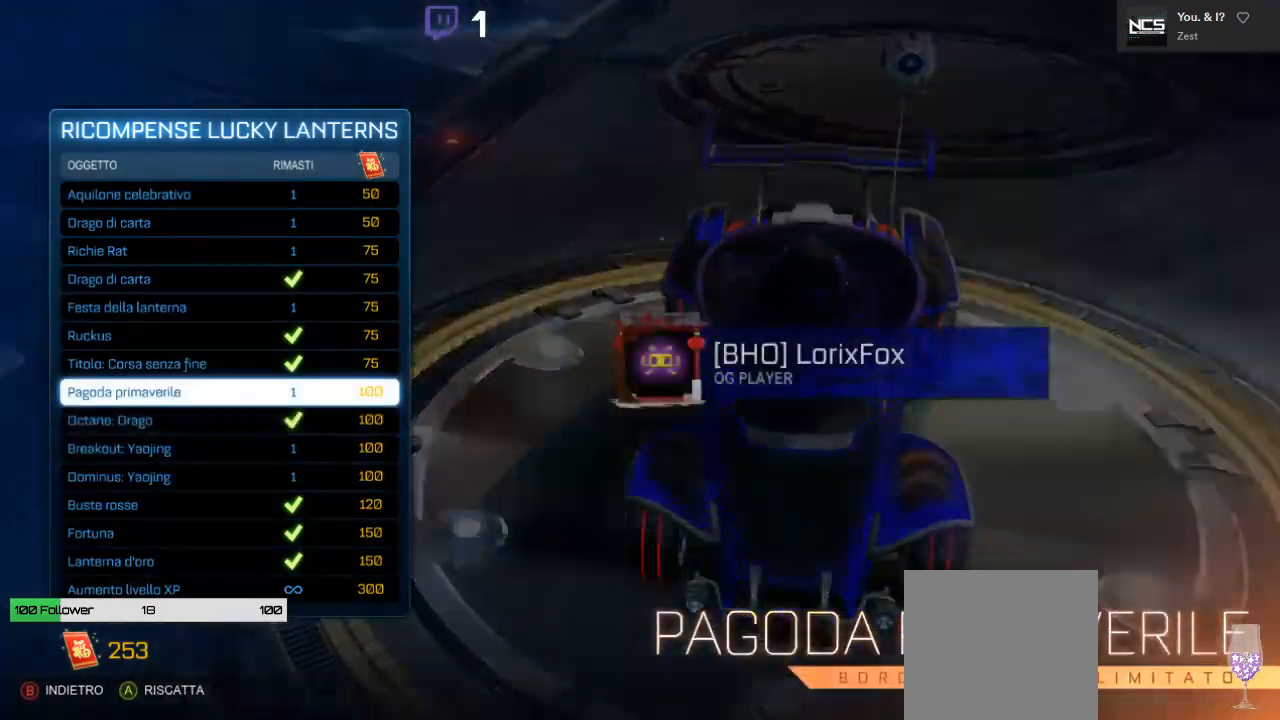
{"buttons": [], "left_stick": "center", "right_stick": "up"}
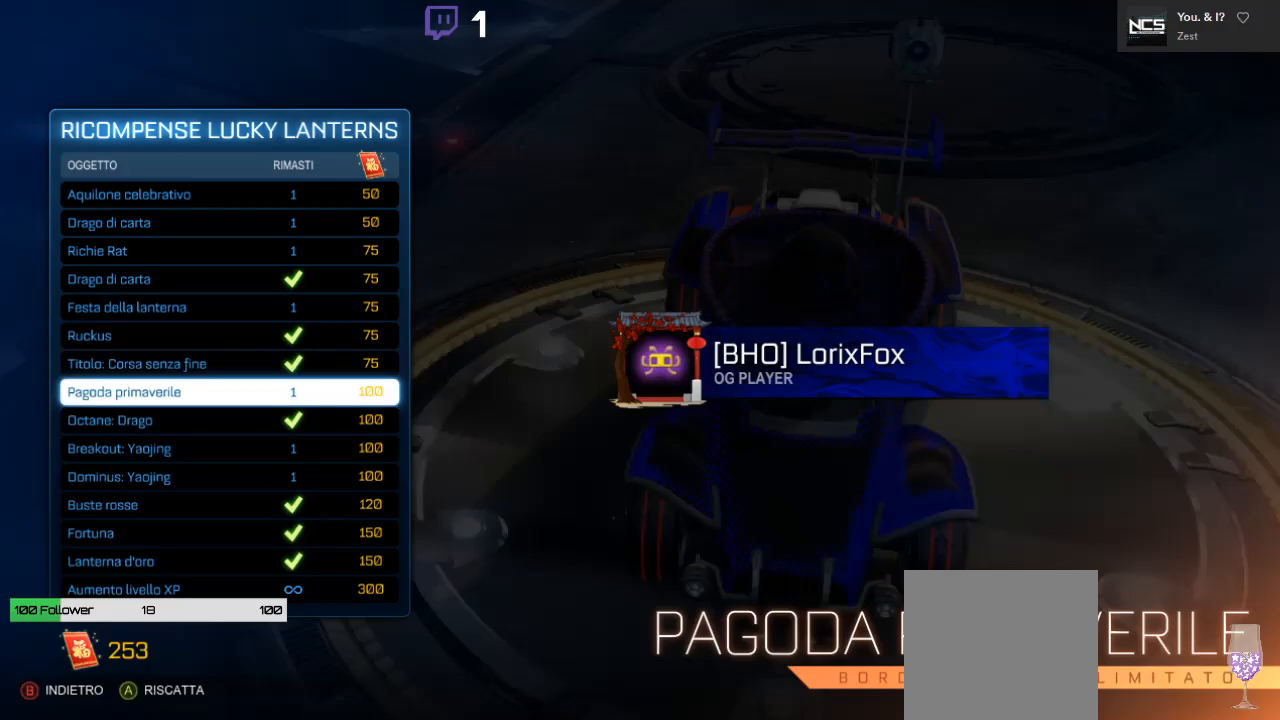
{"buttons": [], "left_stick": "center", "right_stick": "center", "events": [[117, "right_stick", "center"], [400, "A", "down"], [500, "A", "up"]]}
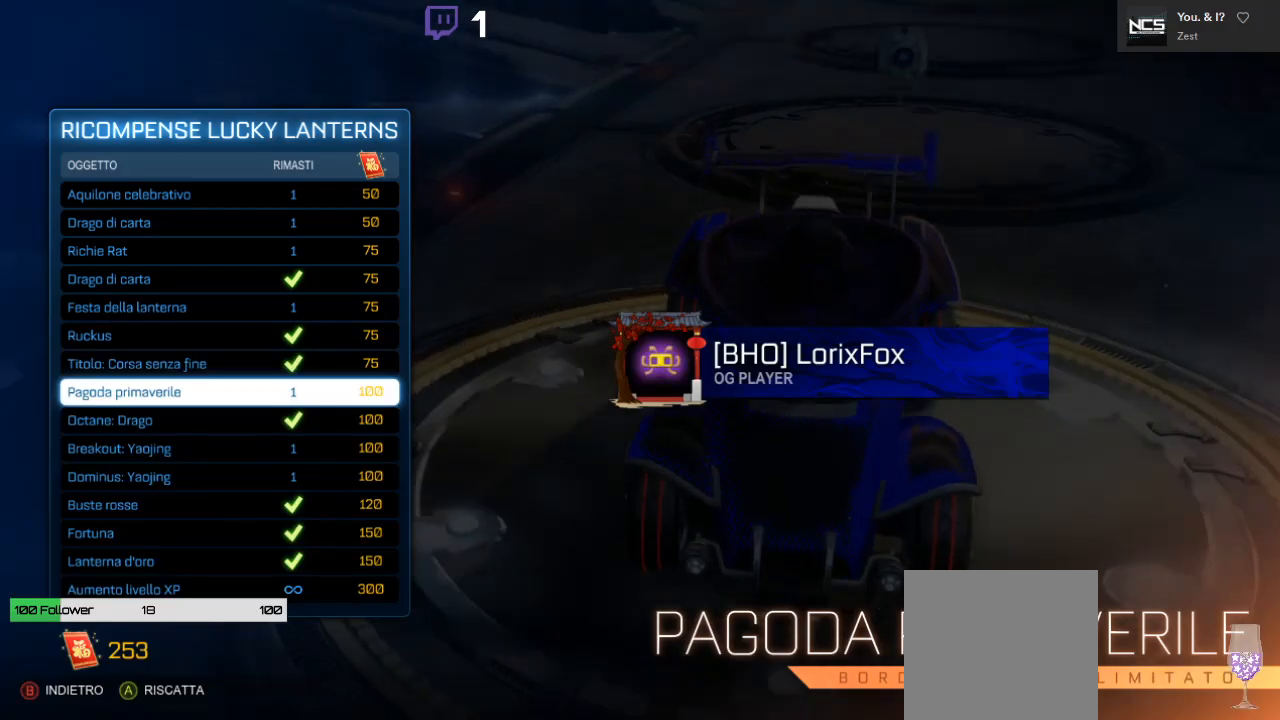
{"buttons": [], "left_stick": "center", "right_stick": "center"}
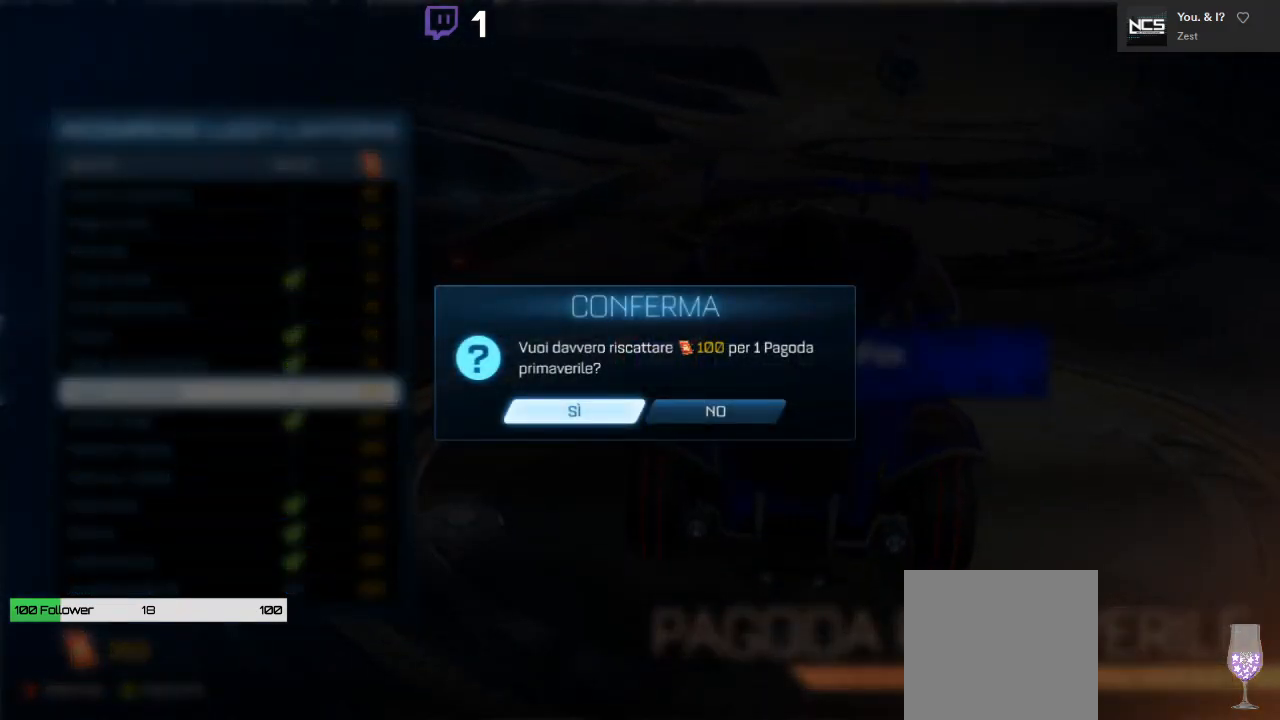
{"buttons": [], "left_stick": "center", "right_stick": "center", "events": [[83, "A", "down"], [183, "A", "up"]]}
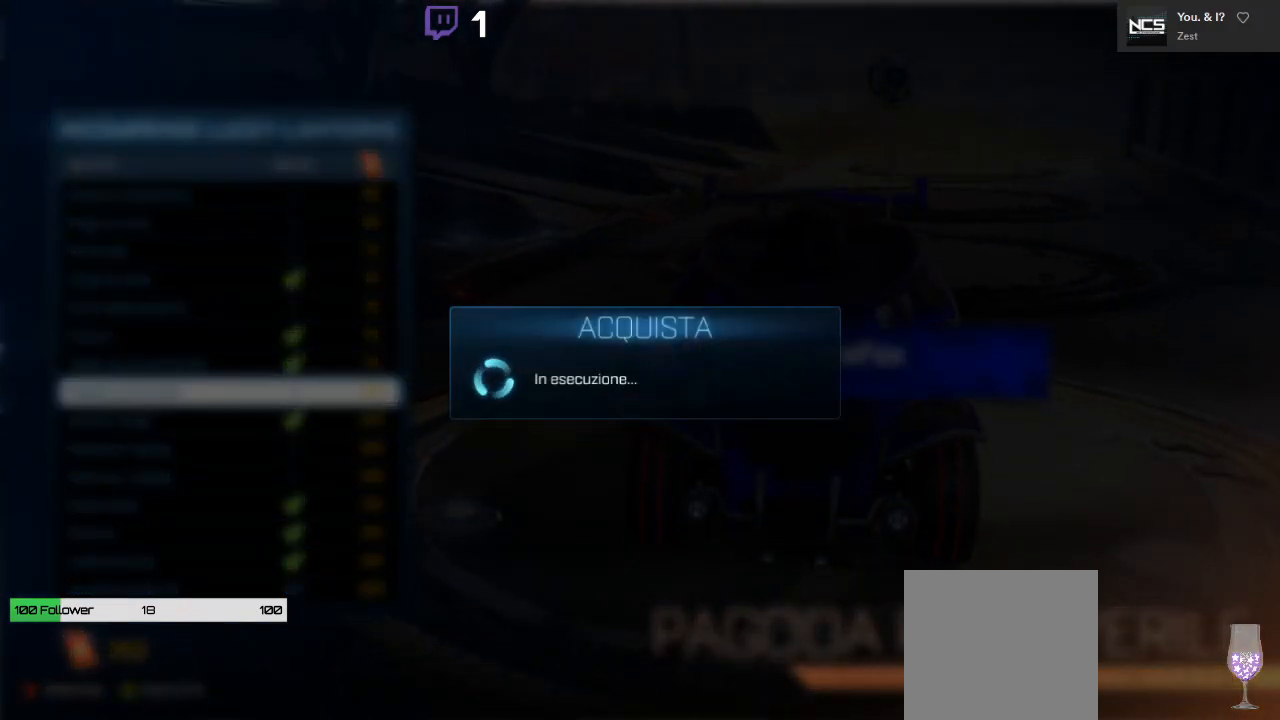
{"buttons": [], "left_stick": "center", "right_stick": "center", "events": []}
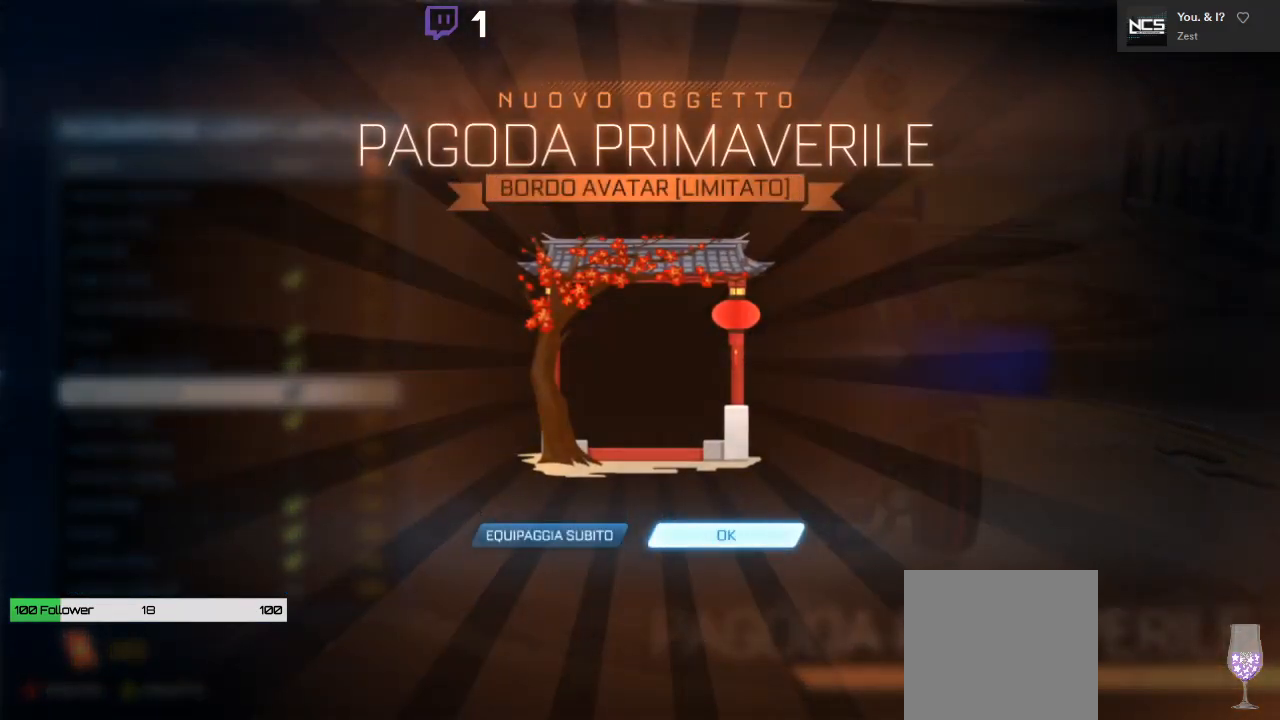
{"buttons": [], "left_stick": "center", "right_stick": "center", "events": [[67, "DPAD_LEFT", "down"], [217, "A", "down"], [233, "DPAD_LEFT", "up"], [350, "A", "up"]]}
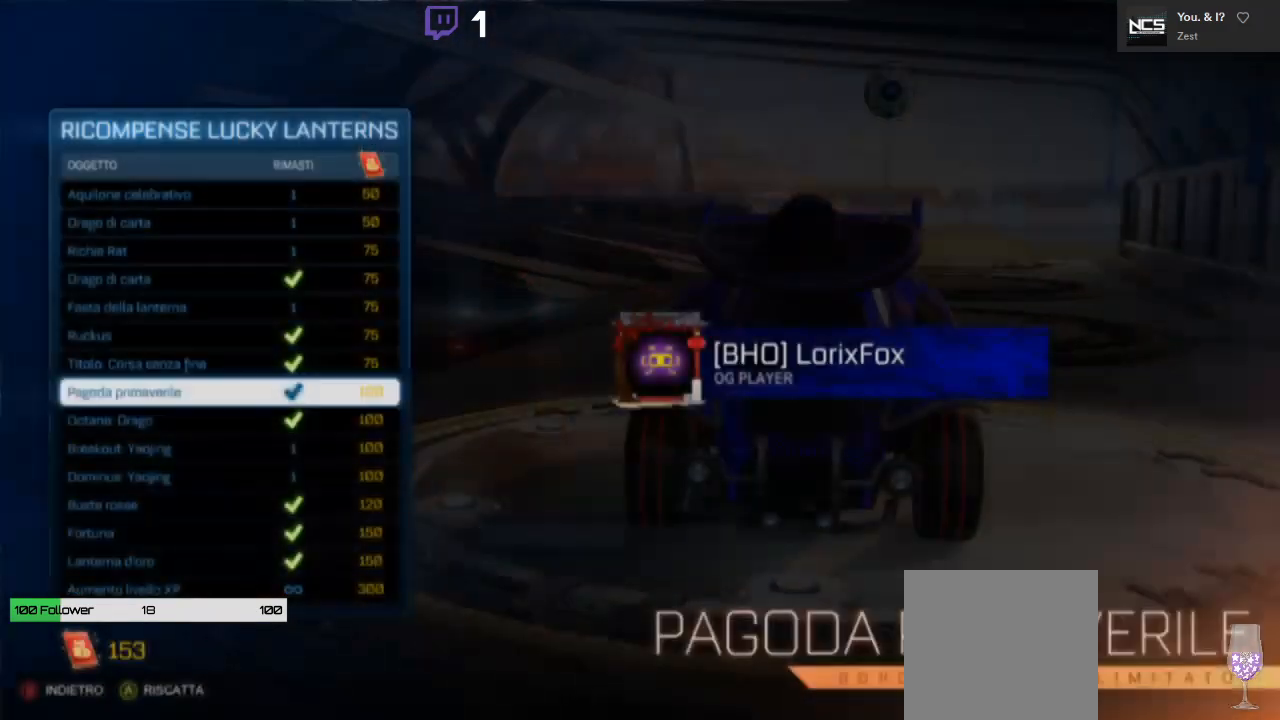
{"buttons": [], "left_stick": "center", "right_stick": "center", "events": [[133, "DPAD_UP", "down"], [333, "DPAD_UP", "up"]]}
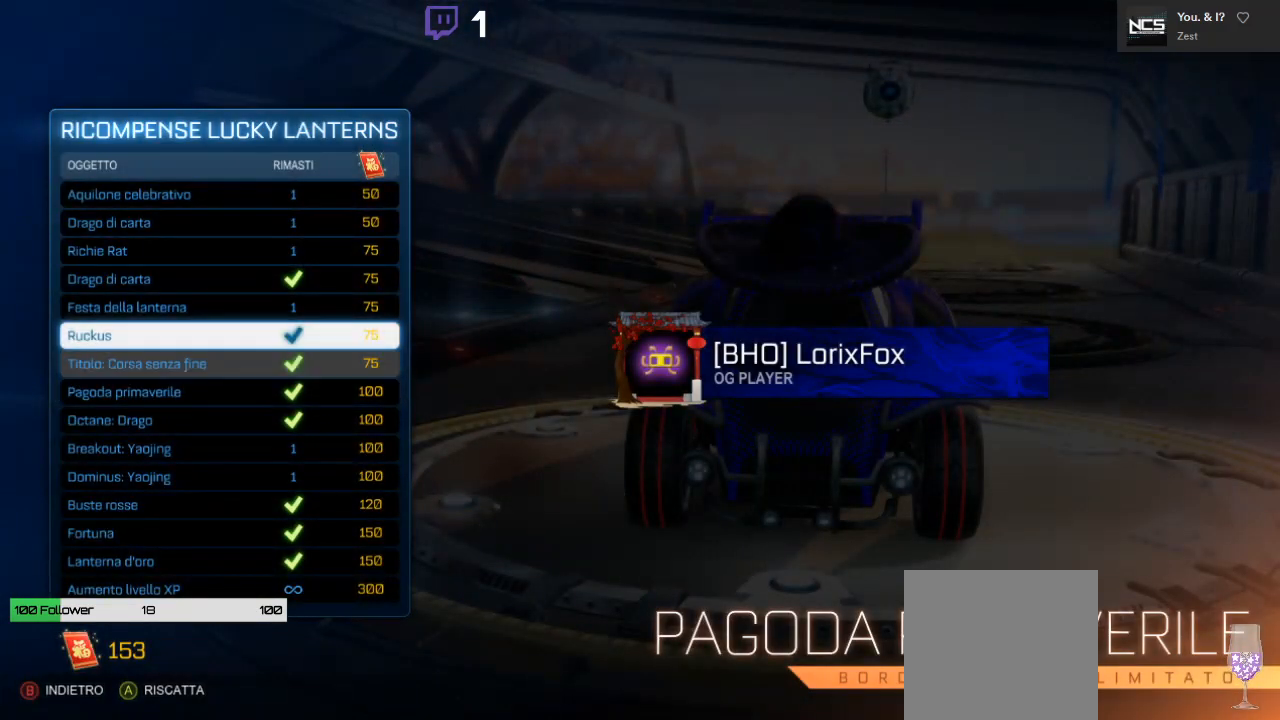
{"buttons": [], "left_stick": "center", "right_stick": "center", "events": []}
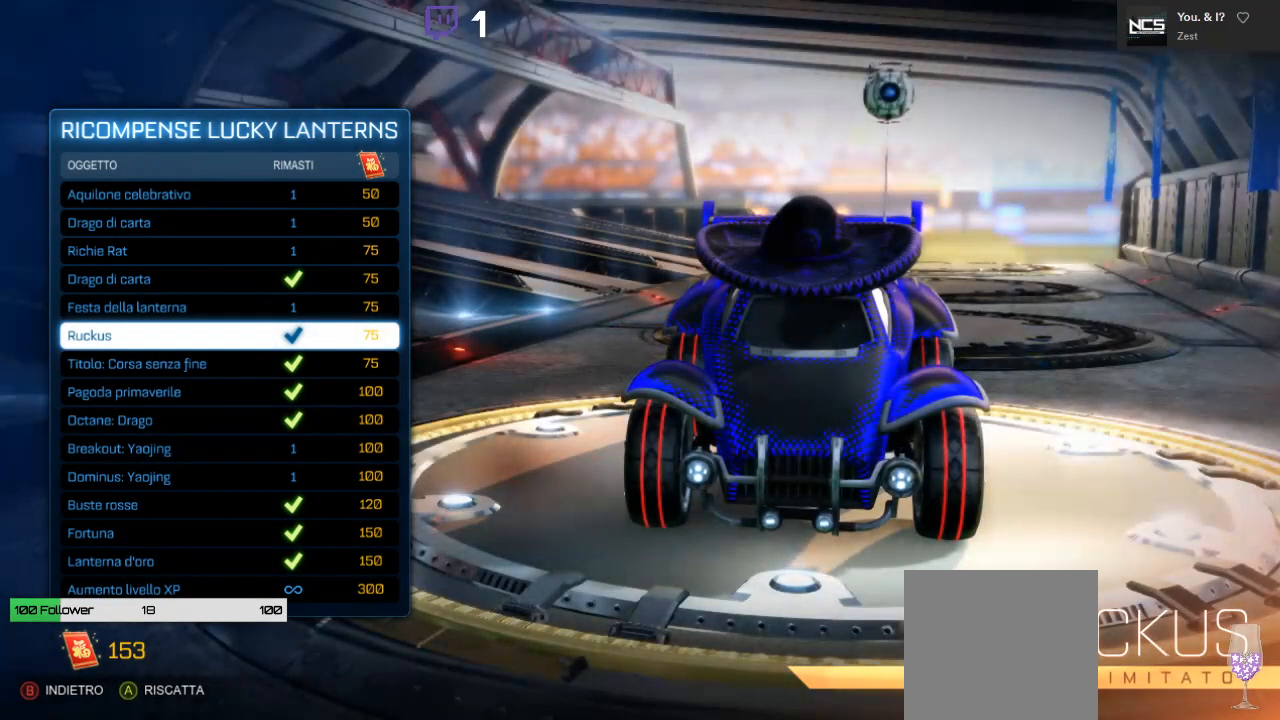
{"buttons": [], "left_stick": "center", "right_stick": "center", "events": []}
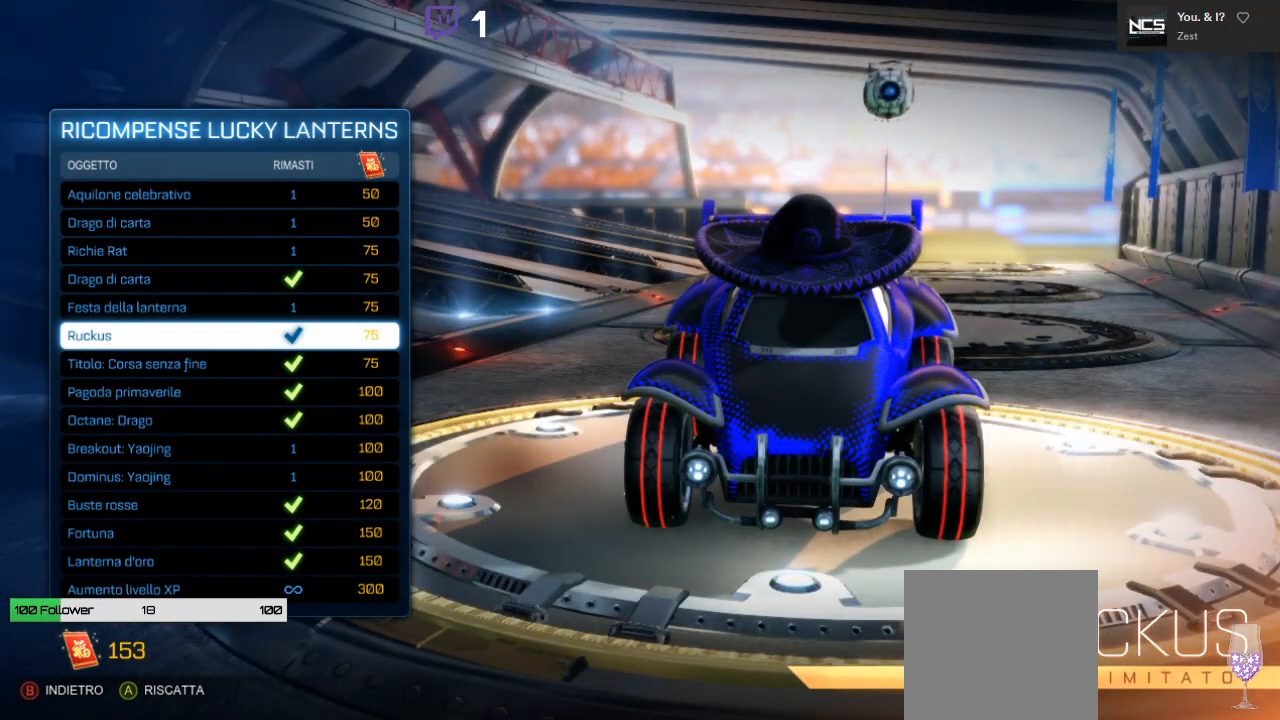
{"buttons": [], "left_stick": "center", "right_stick": "left", "events": [[33, "right_stick", "left"], [250, "DPAD_UP", "down"], [400, "DPAD_UP", "up"]]}
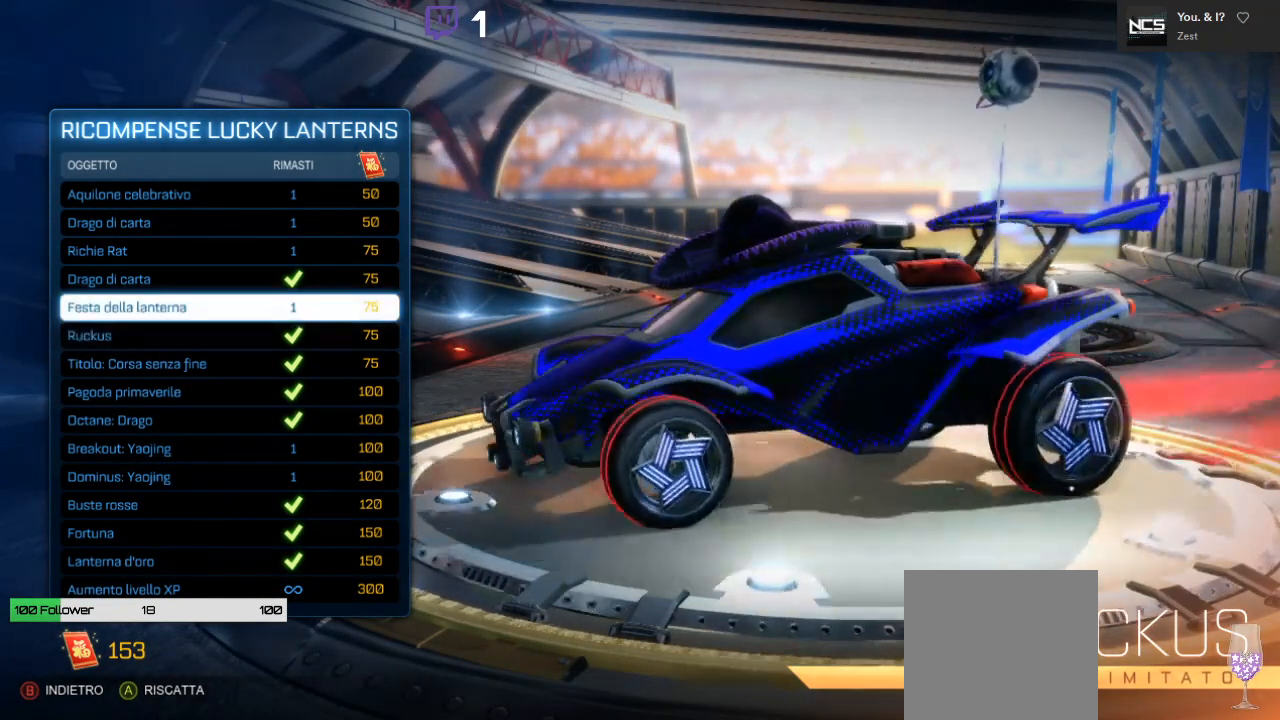
{"buttons": [], "left_stick": "center", "right_stick": "center", "events": [[267, "right_stick", "center"]]}